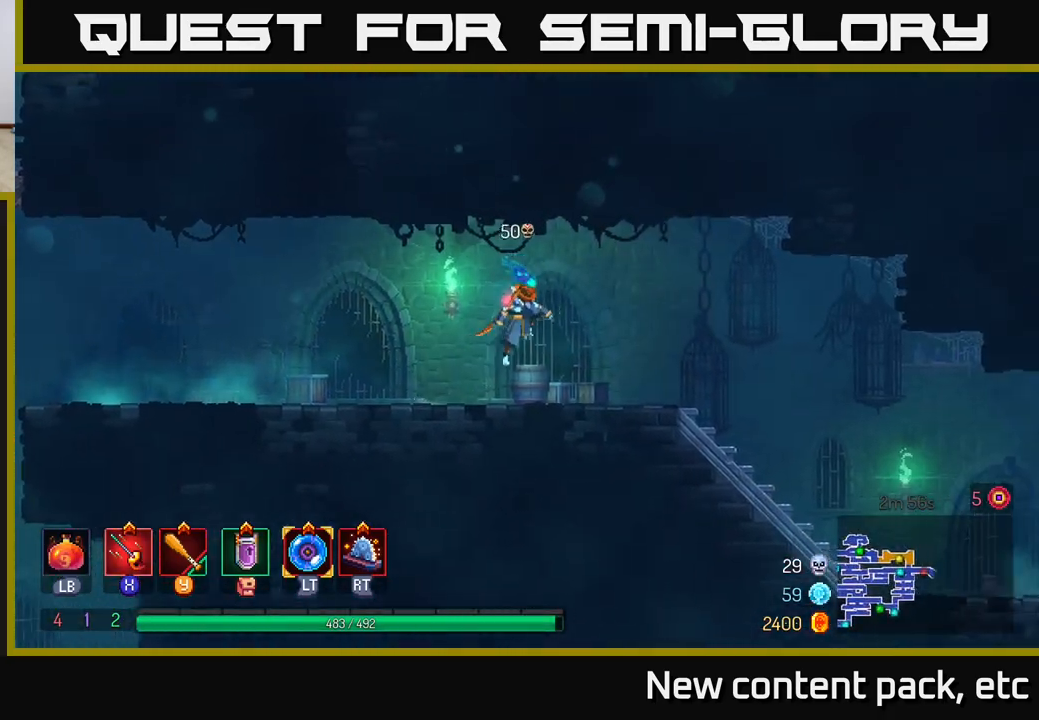
Gameplay with a controller (Xbox layout); each line is a JSON object with the inputs held at the frame after it. "events" lists button and stick changes between this image and that frame as [ms after this image, input, new state], when the widget could be followed in between. Not read: L3 R3.
{"buttons": [], "left_stick": "right", "right_stick": "center", "events": [[33, "A", "up"]]}
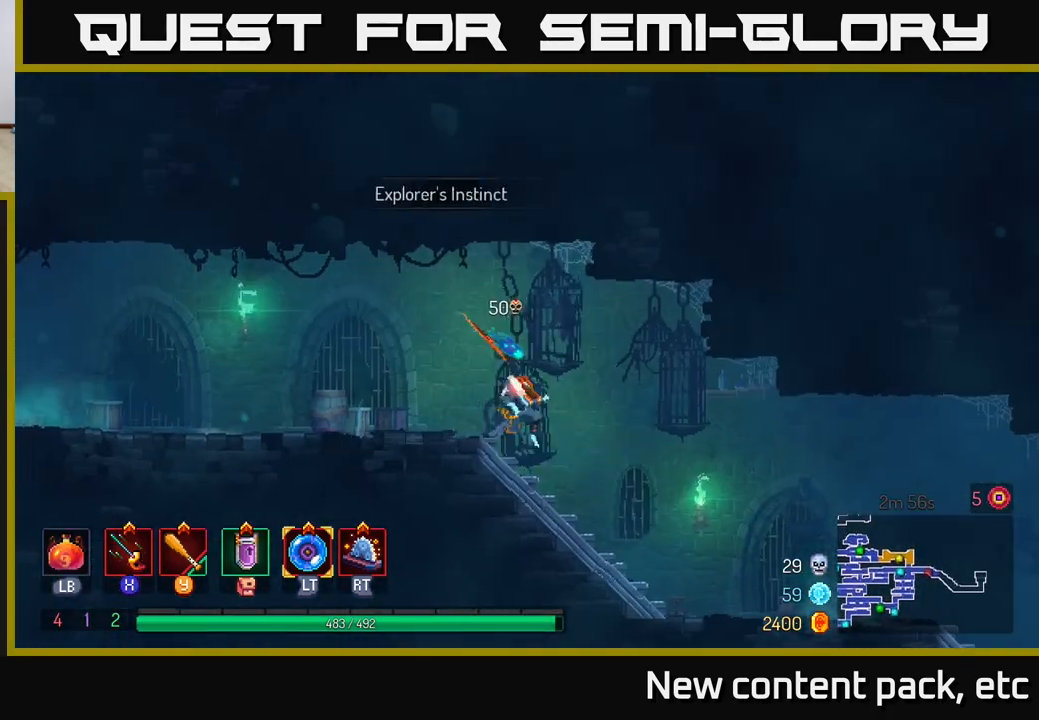
{"buttons": [], "left_stick": "center", "right_stick": "center", "events": [[33, "B", "down"], [217, "B", "up"], [433, "left_stick", "center"]]}
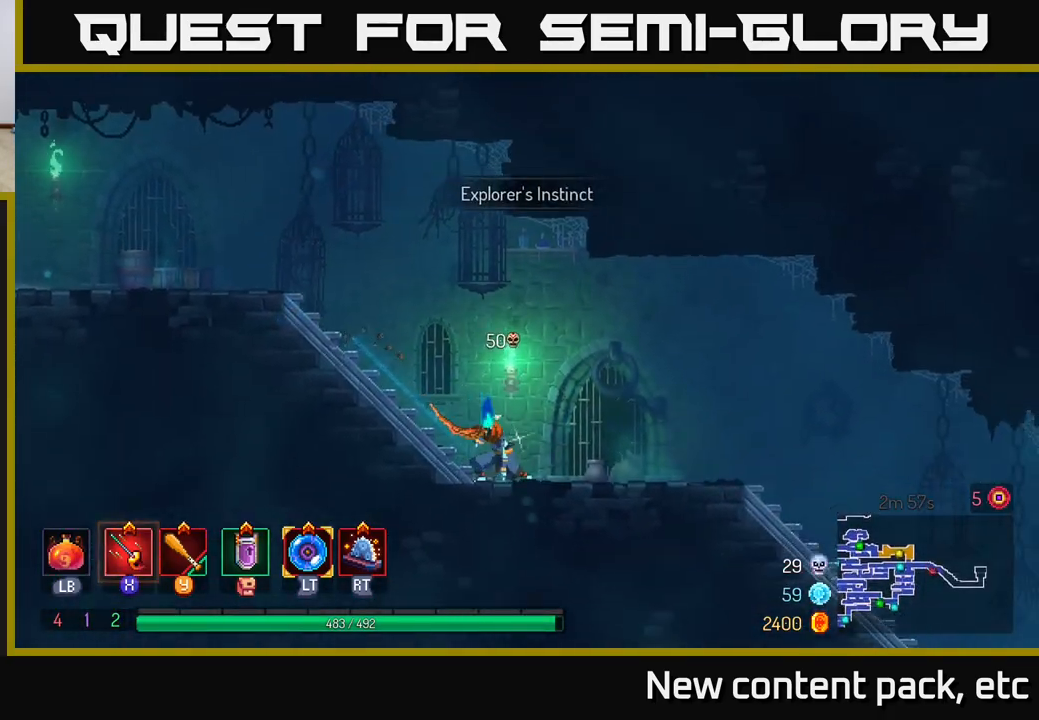
{"buttons": [], "left_stick": "up", "right_stick": "center", "events": [[33, "SELECT", "down"], [167, "SELECT", "up"], [483, "left_stick", "up"]]}
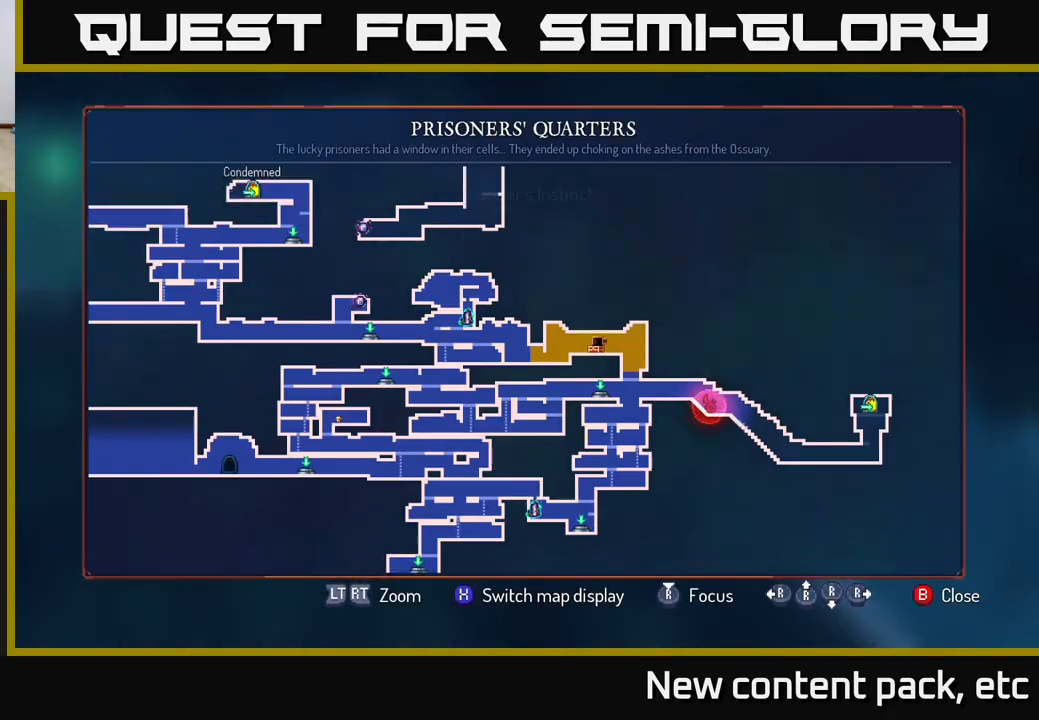
{"buttons": [], "left_stick": "center", "right_stick": "center", "events": [[250, "left_stick", "center"]]}
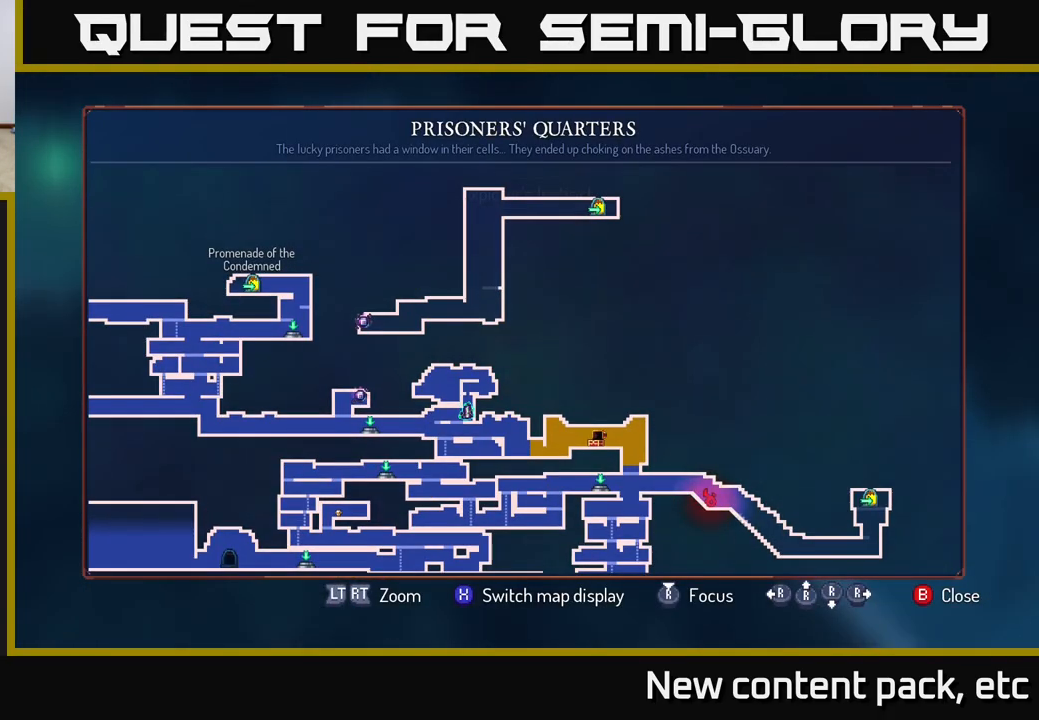
{"buttons": [], "left_stick": "center", "right_stick": "center", "events": []}
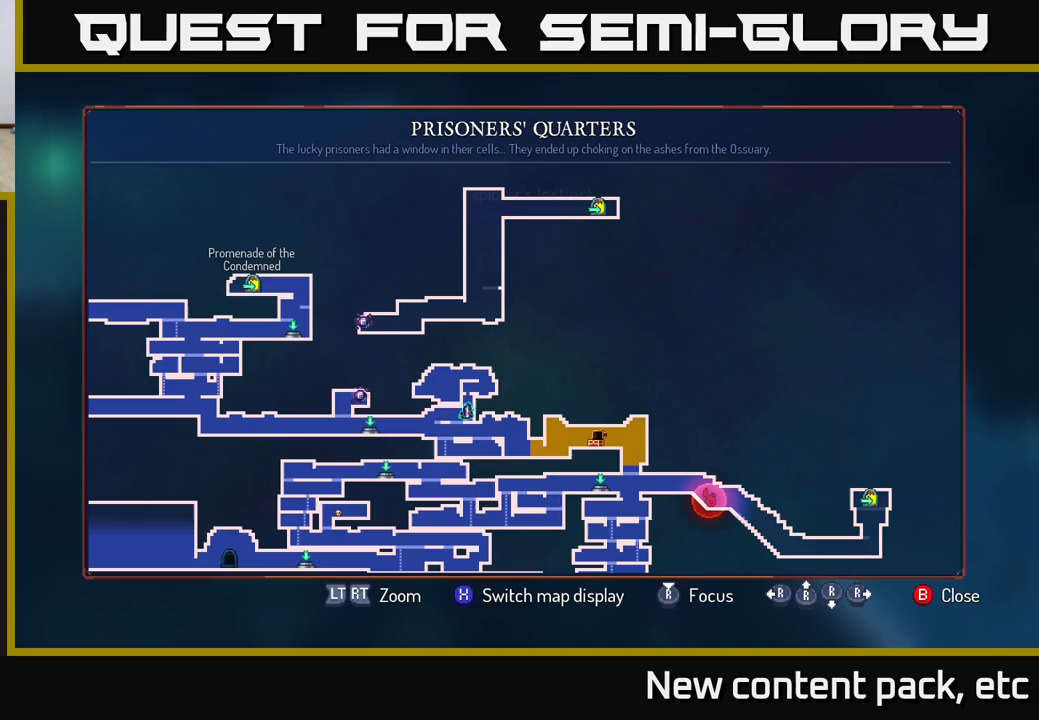
{"buttons": [], "left_stick": "center", "right_stick": "center", "events": []}
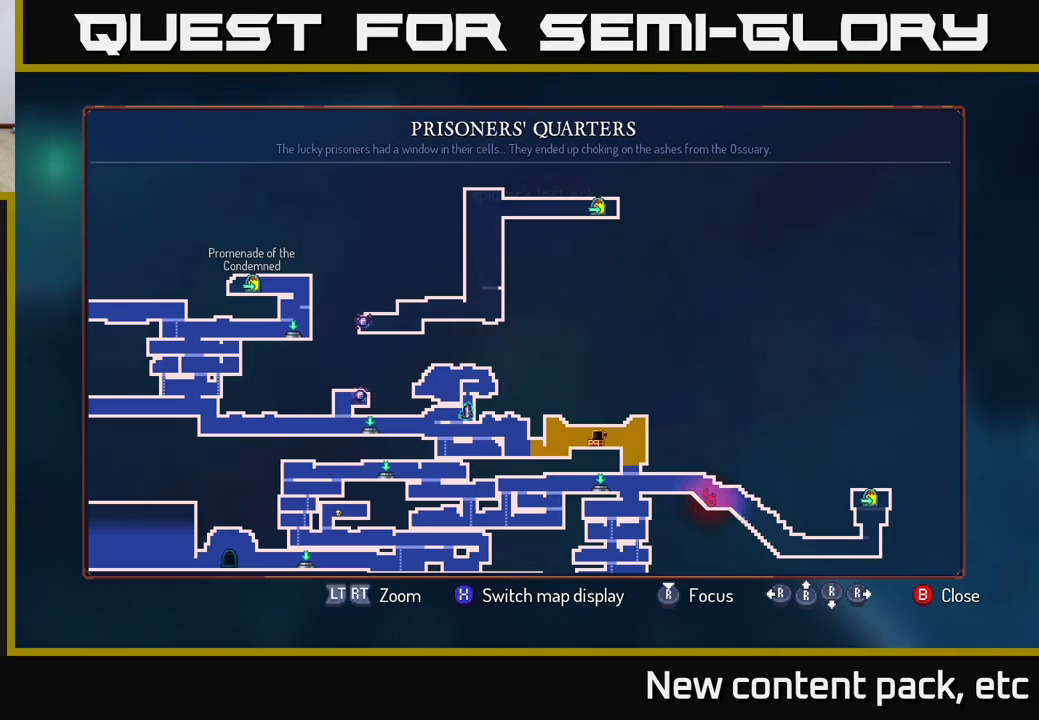
{"buttons": [], "left_stick": "center", "right_stick": "center", "events": []}
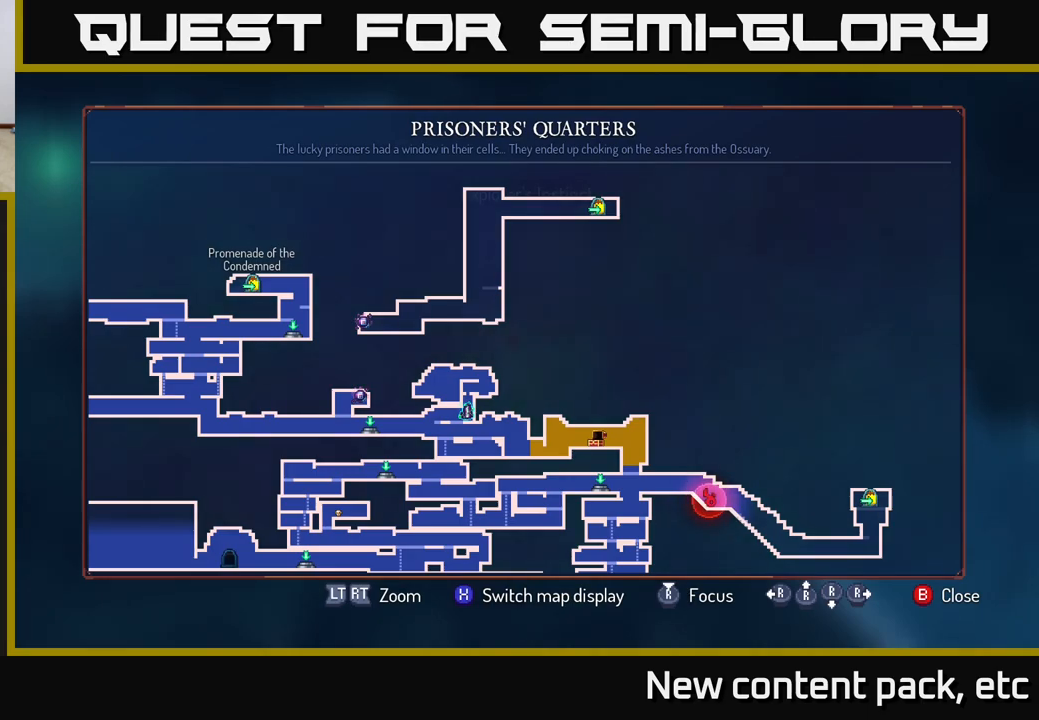
{"buttons": [], "left_stick": "center", "right_stick": "center", "events": [[100, "left_stick", "left"], [183, "right_stick", "left"], [333, "left_stick", "center"], [400, "right_stick", "center"]]}
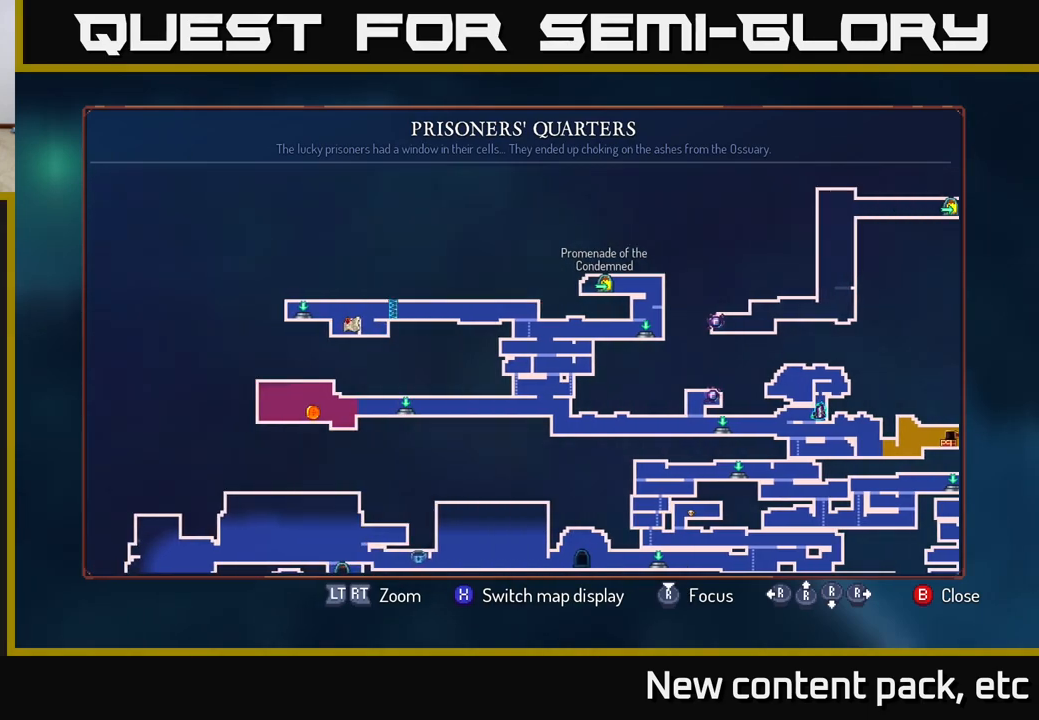
{"buttons": [], "left_stick": "center", "right_stick": "center", "events": [[50, "left_stick", "right"], [267, "left_stick", "up"], [317, "left_stick", "up-left"], [433, "left_stick", "center"]]}
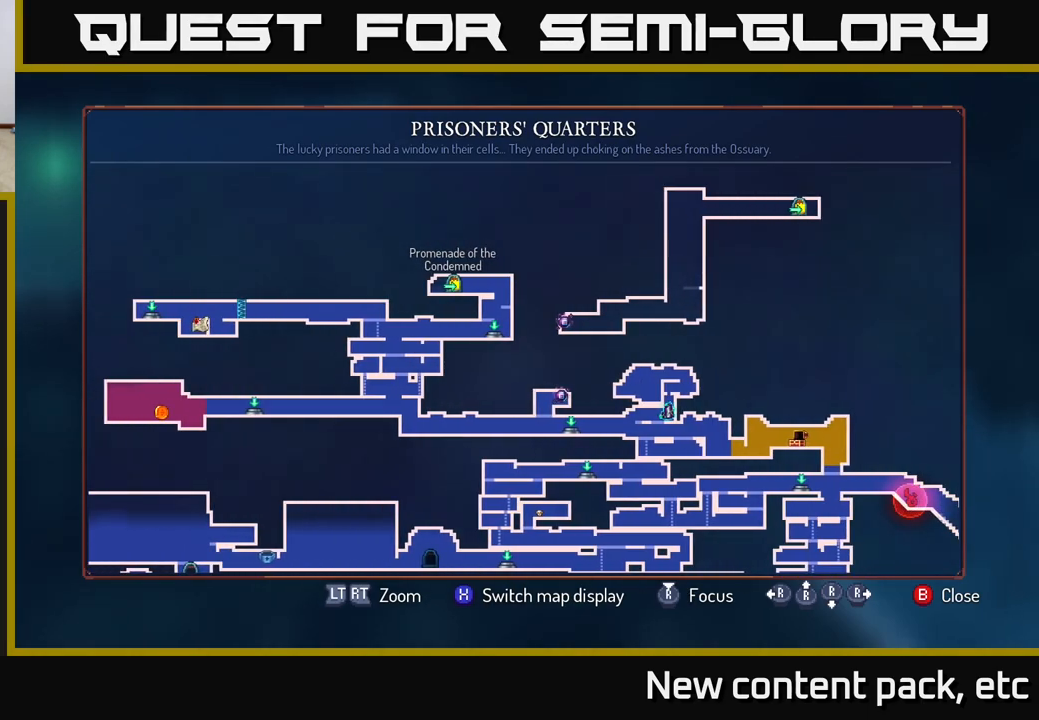
{"buttons": [], "left_stick": "down", "right_stick": "center", "events": [[150, "left_stick", "down"], [267, "left_stick", "center"], [483, "left_stick", "down"]]}
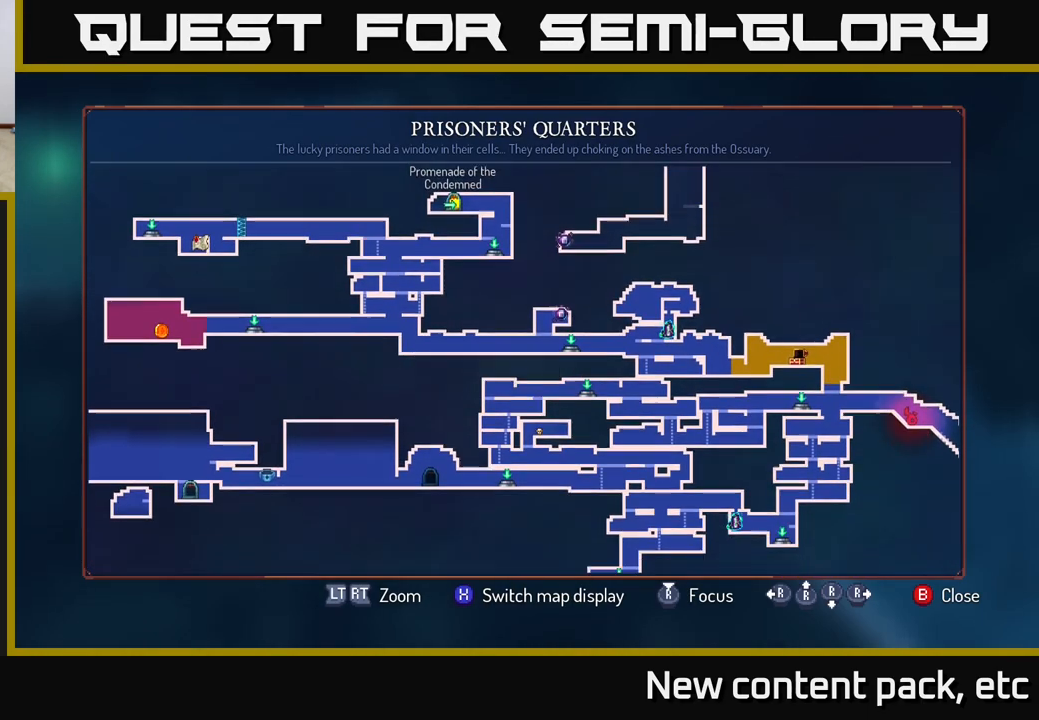
{"buttons": [], "left_stick": "center", "right_stick": "center", "events": [[217, "left_stick", "right"], [383, "left_stick", "center"]]}
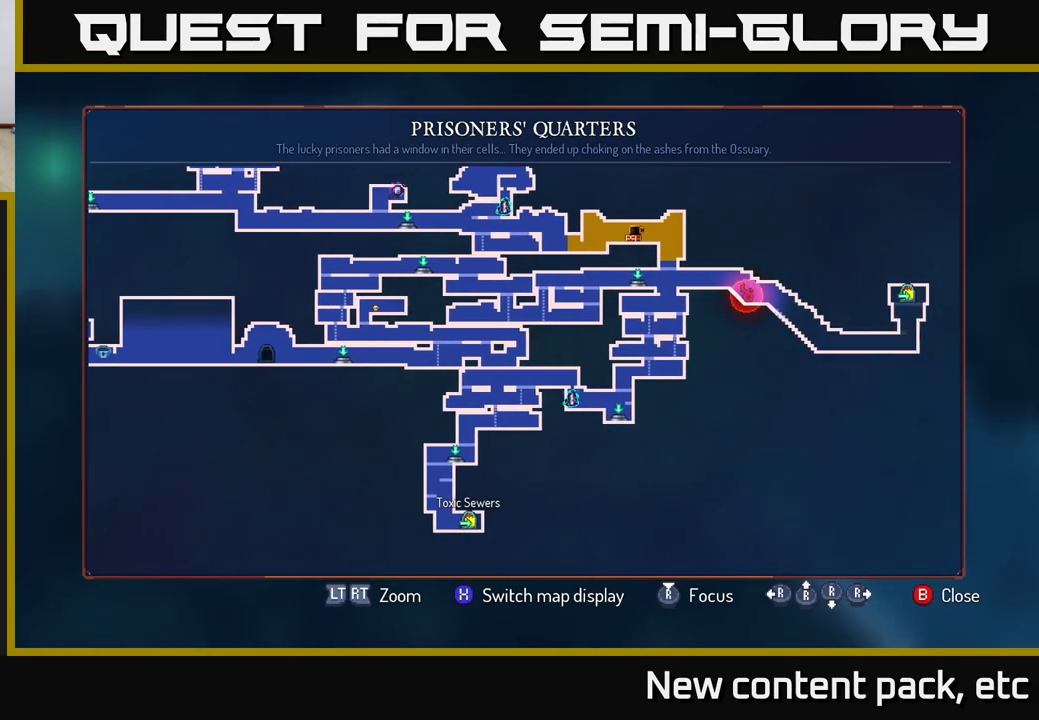
{"buttons": [], "left_stick": "center", "right_stick": "center", "events": []}
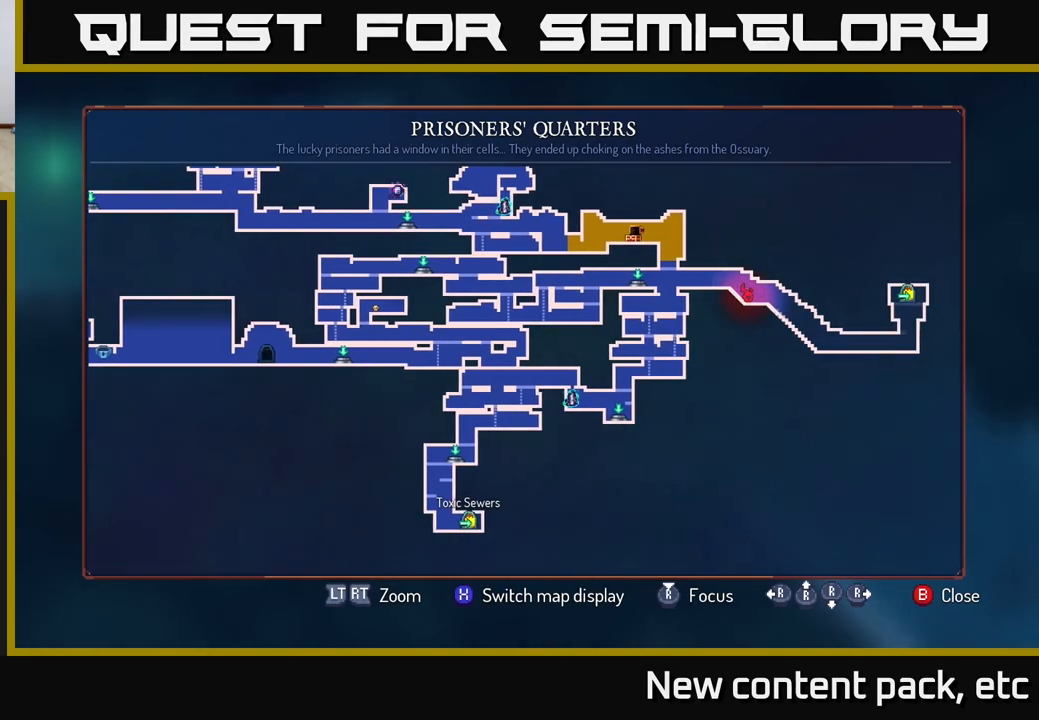
{"buttons": [], "left_stick": "up-left", "right_stick": "center", "events": [[333, "left_stick", "left"], [467, "left_stick", "up-left"]]}
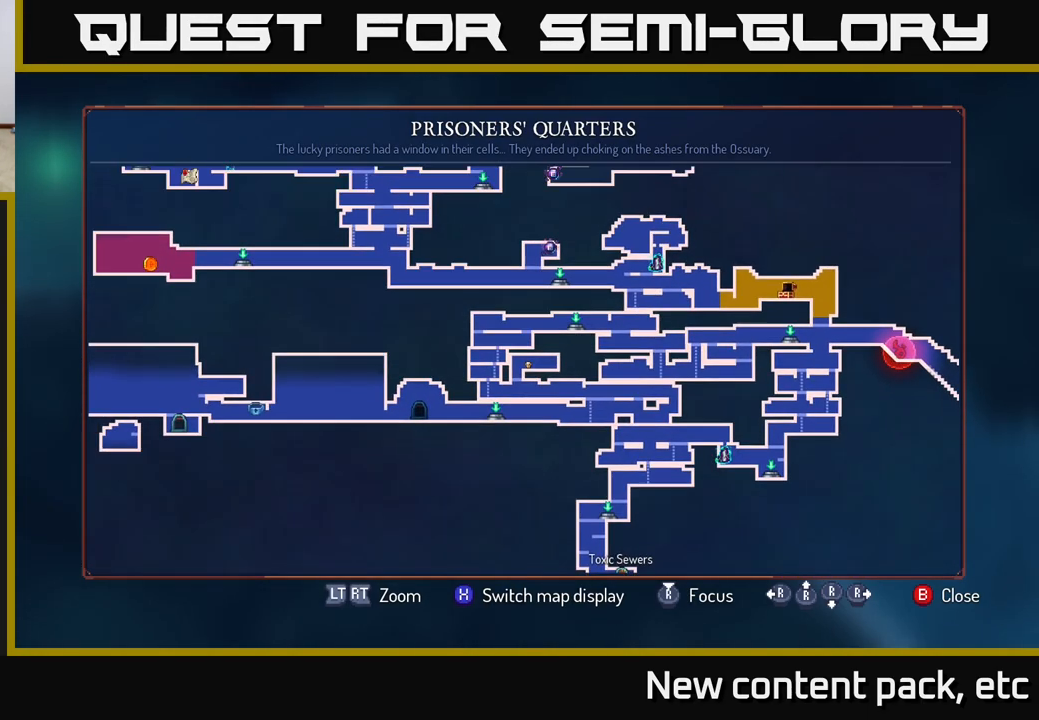
{"buttons": [], "left_stick": "center", "right_stick": "center", "events": [[67, "left_stick", "center"]]}
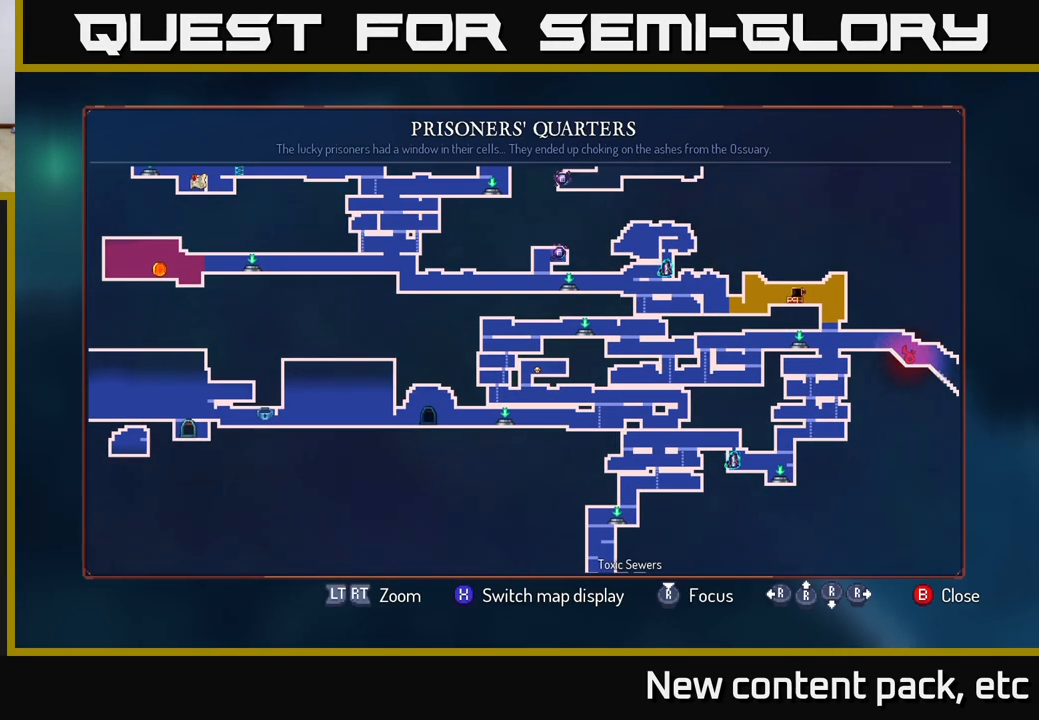
{"buttons": [], "left_stick": "left", "right_stick": "center", "events": [[250, "left_stick", "right"], [400, "left_stick", "left"]]}
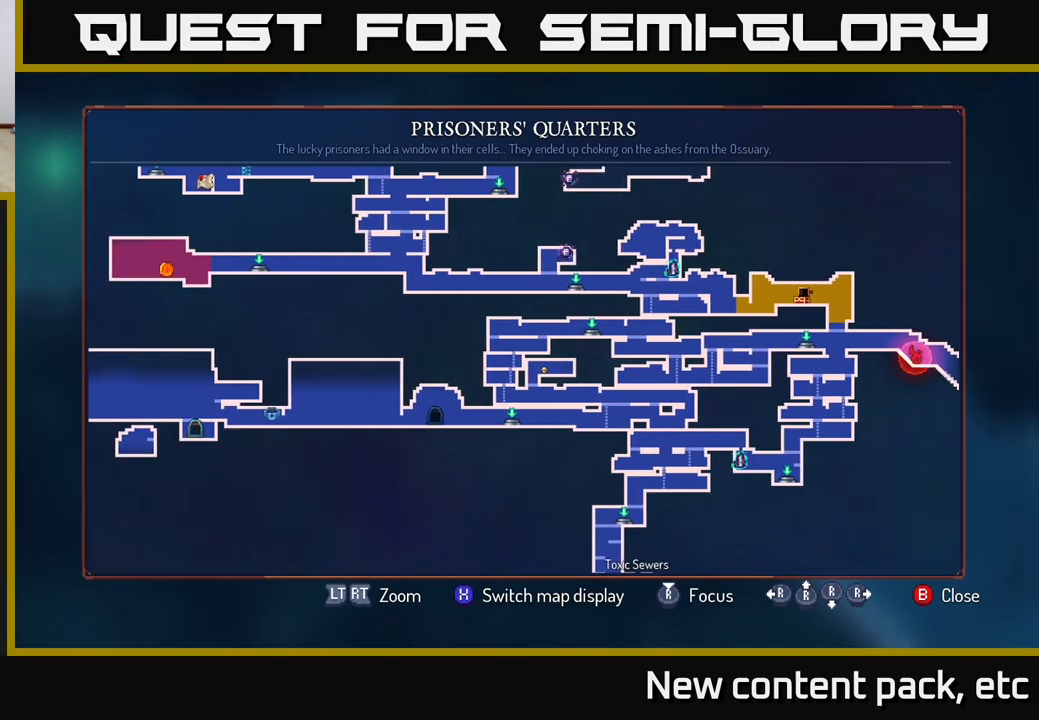
{"buttons": [], "left_stick": "right", "right_stick": "center", "events": [[50, "left_stick", "center"], [467, "left_stick", "right"]]}
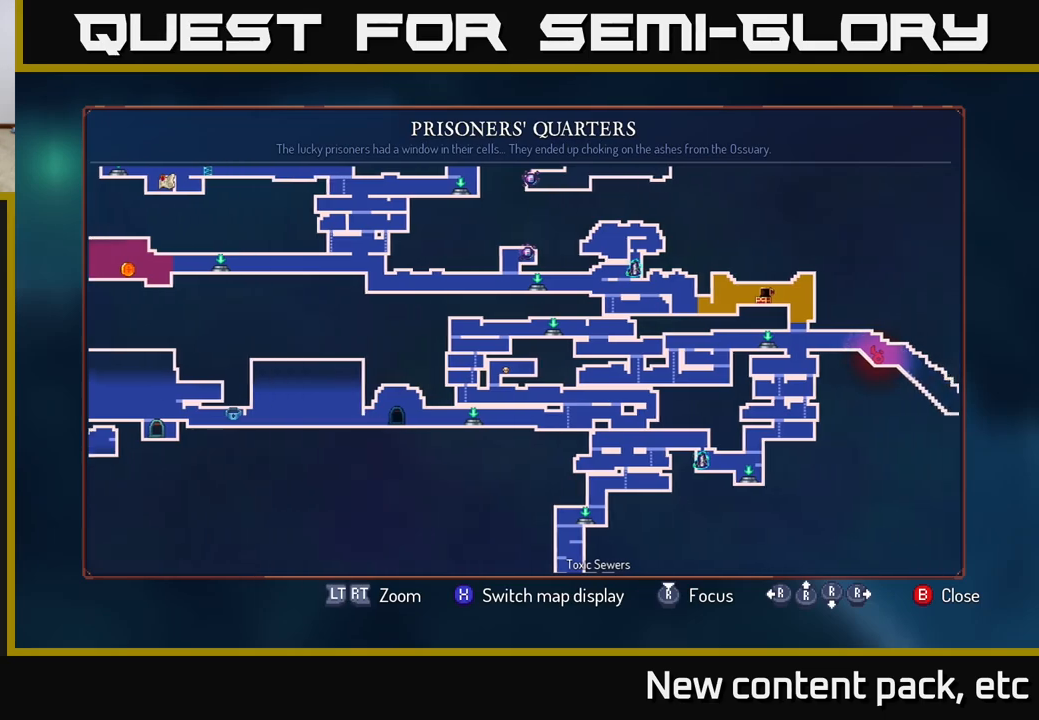
{"buttons": [], "left_stick": "center", "right_stick": "center", "events": [[117, "left_stick", "center"], [183, "left_stick", "left"], [333, "left_stick", "center"]]}
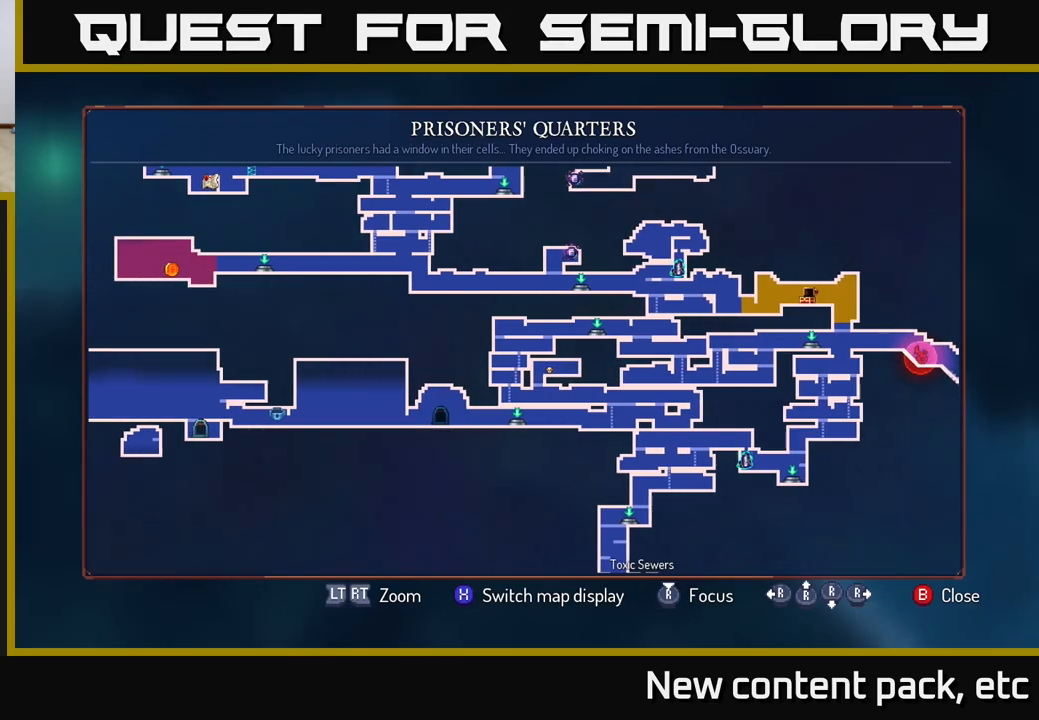
{"buttons": [], "left_stick": "left", "right_stick": "center", "events": [[133, "B", "down"], [167, "left_stick", "left"], [233, "B", "up"]]}
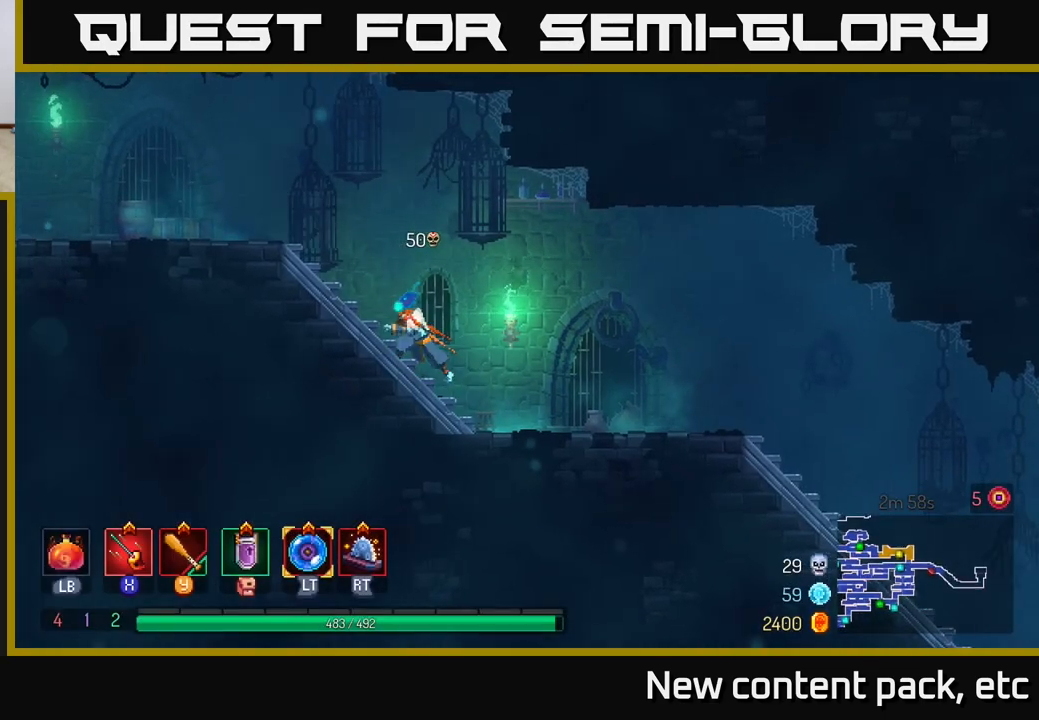
{"buttons": [], "left_stick": "left", "right_stick": "center", "events": []}
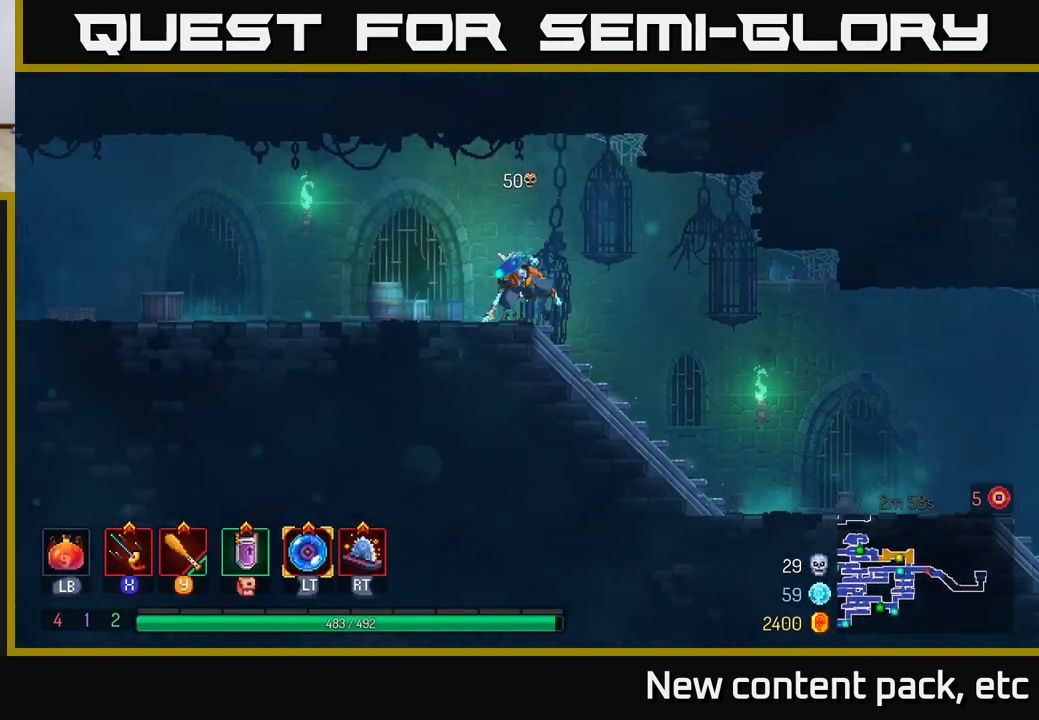
{"buttons": ["A"], "left_stick": "left", "right_stick": "center", "events": [[17, "B", "down"], [133, "B", "up"], [500, "A", "down"]]}
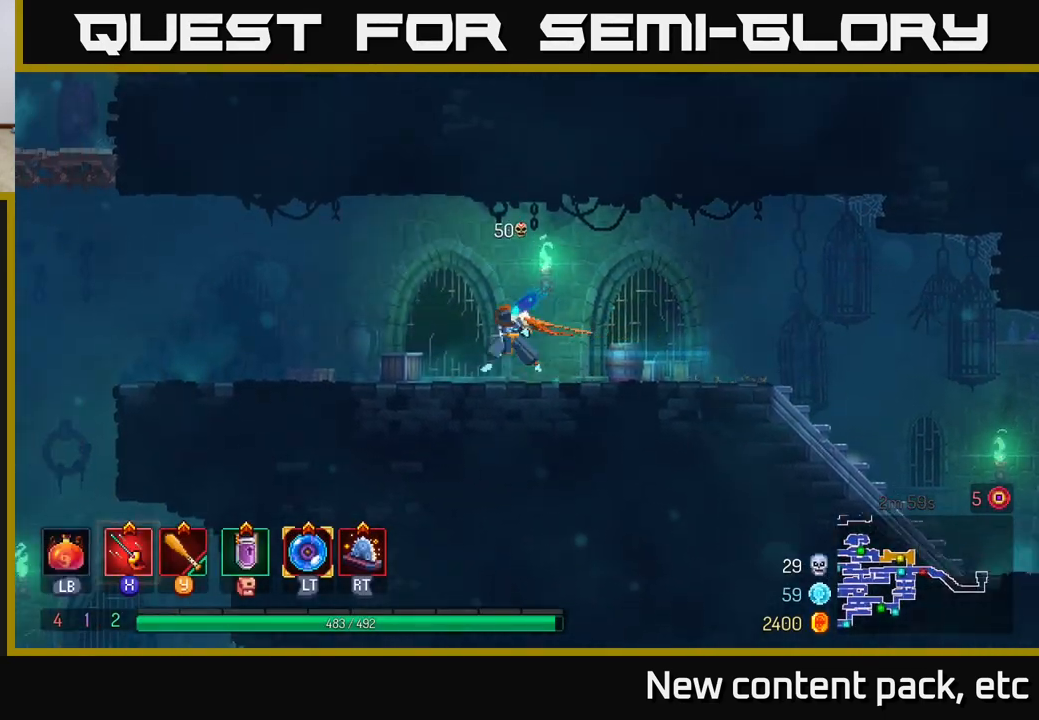
{"buttons": ["B"], "left_stick": "left", "right_stick": "center", "events": [[117, "A", "up"], [500, "B", "down"]]}
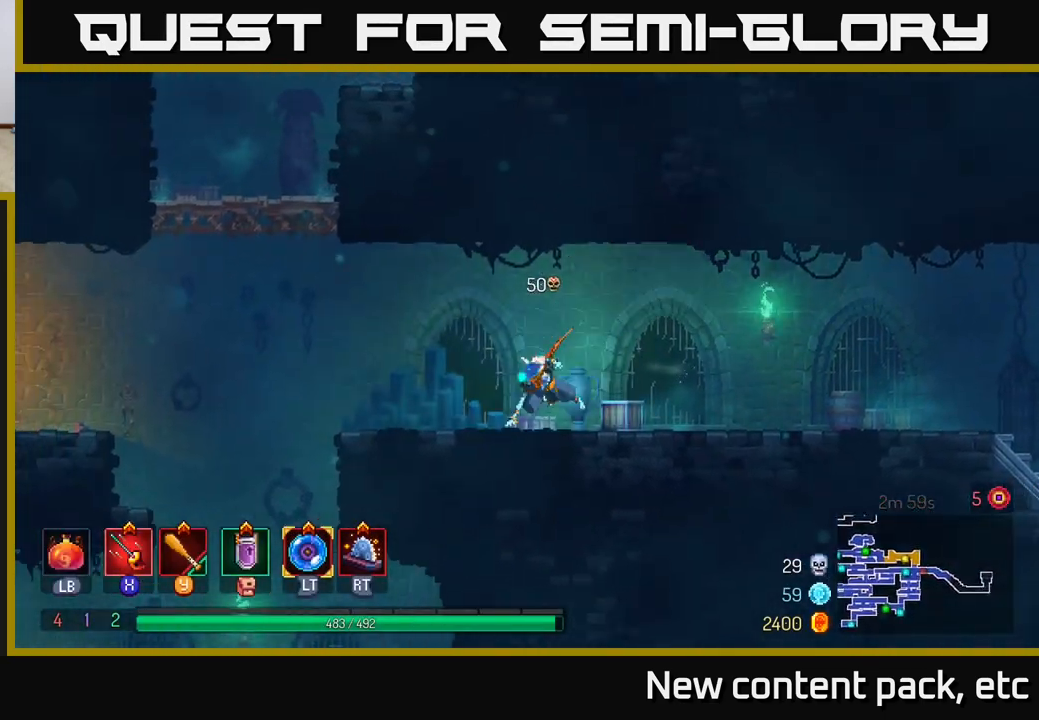
{"buttons": ["A"], "left_stick": "left", "right_stick": "center", "events": [[200, "B", "up"], [383, "A", "down"]]}
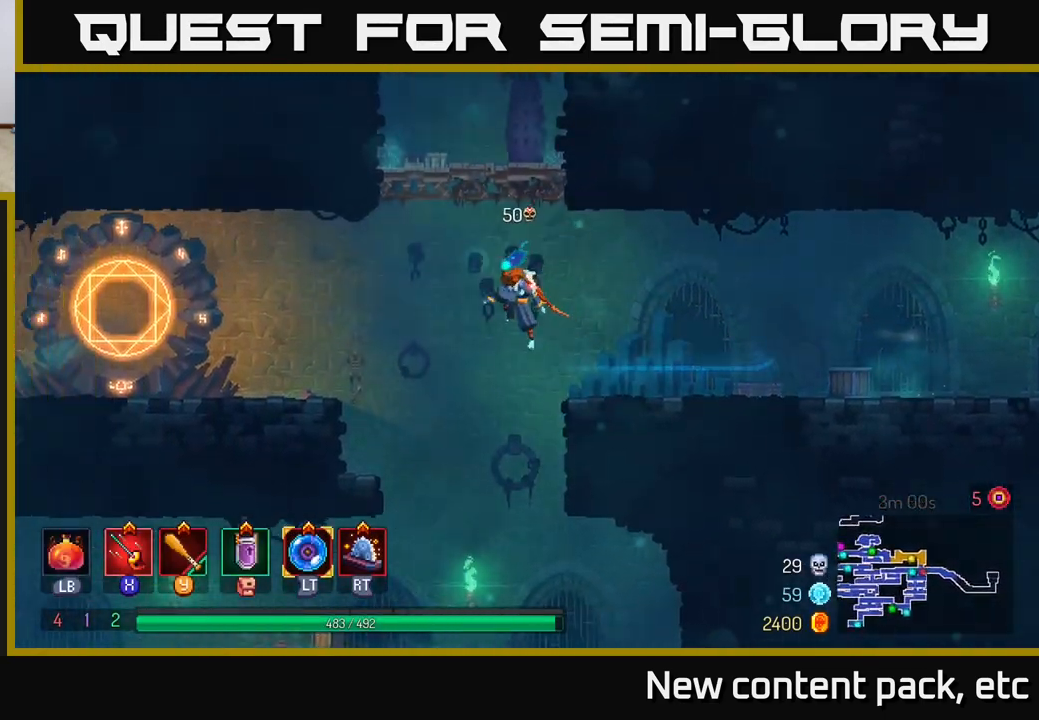
{"buttons": [], "left_stick": "left", "right_stick": "center", "events": [[17, "A", "up"], [283, "B", "down"], [417, "B", "up"]]}
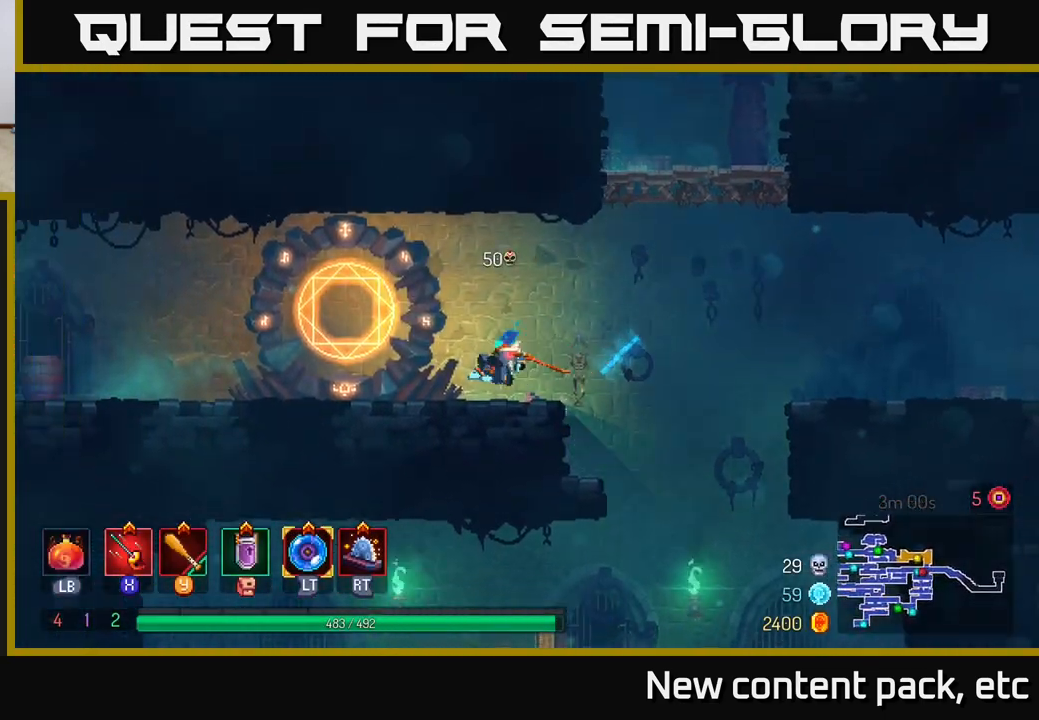
{"buttons": [], "left_stick": "center", "right_stick": "center", "events": [[283, "R1", "down"], [350, "R1", "up"], [367, "left_stick", "center"]]}
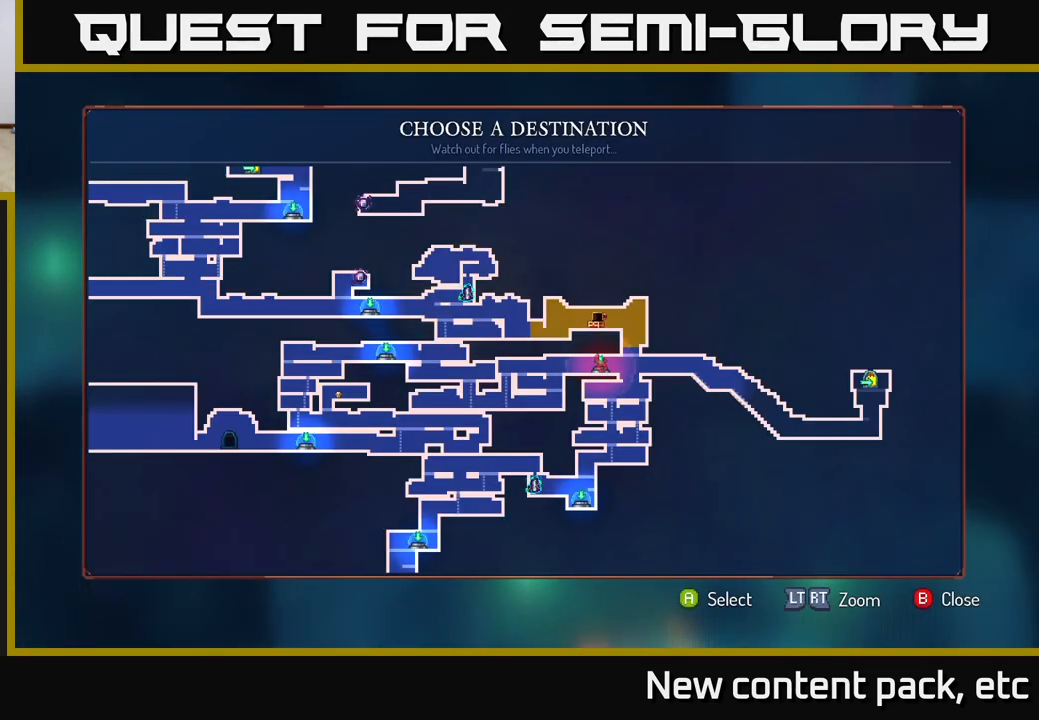
{"buttons": [], "left_stick": "center", "right_stick": "center", "events": [[233, "left_stick", "left"], [383, "left_stick", "center"]]}
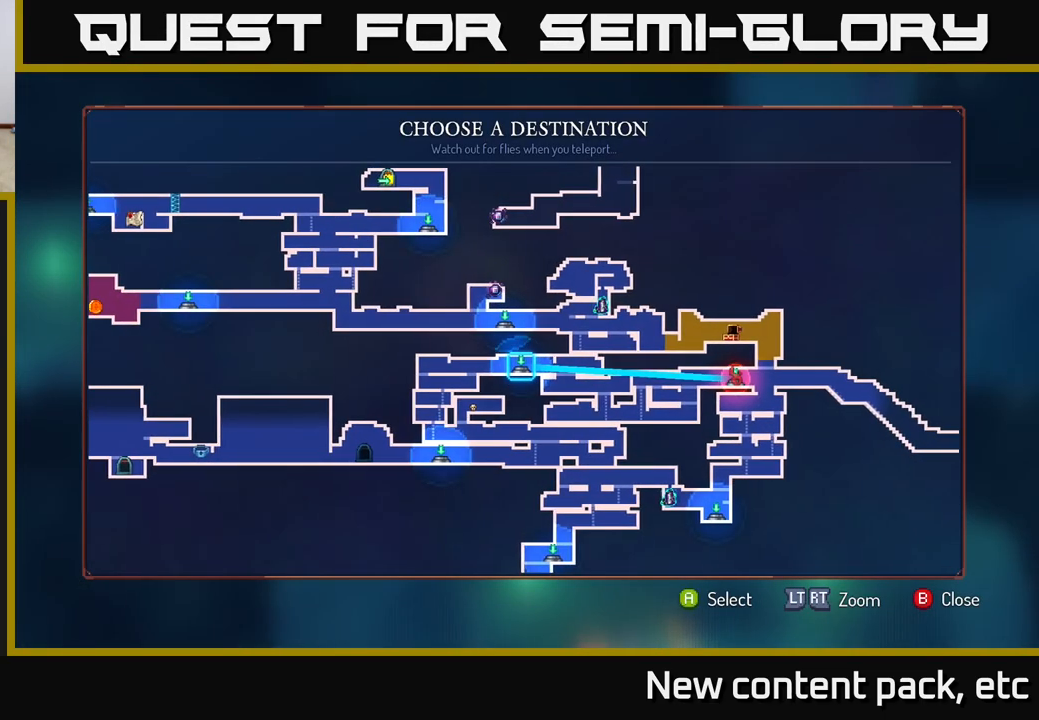
{"buttons": [], "left_stick": "center", "right_stick": "center", "events": [[133, "left_stick", "left"], [250, "left_stick", "center"]]}
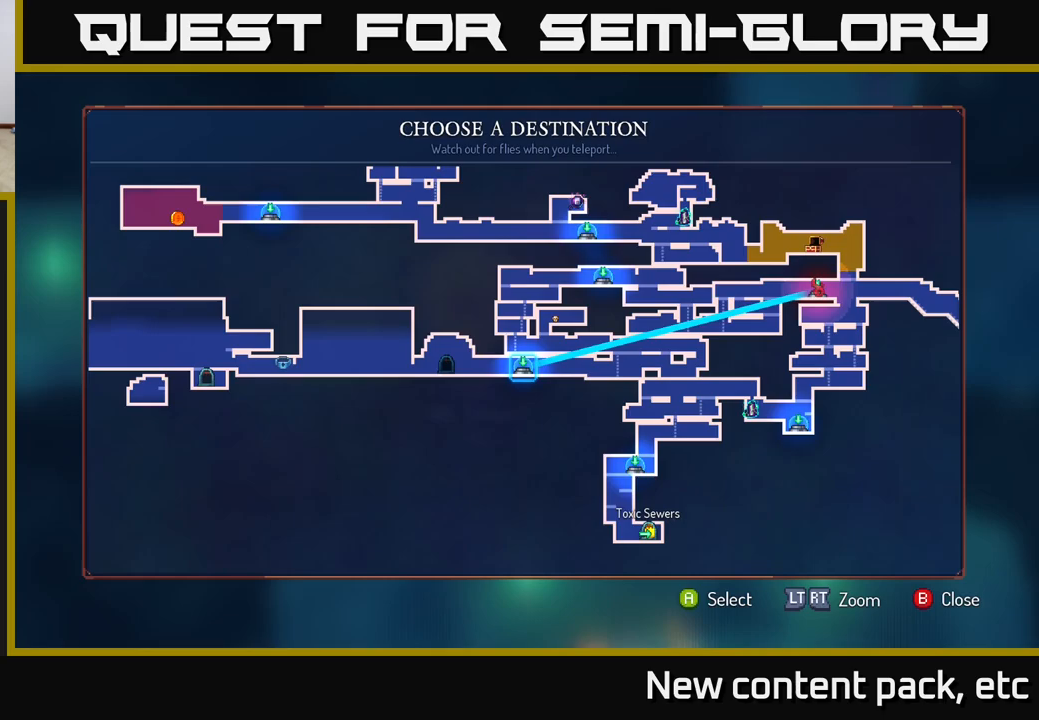
{"buttons": [], "left_stick": "center", "right_stick": "center", "events": [[167, "A", "down"], [233, "A", "up"]]}
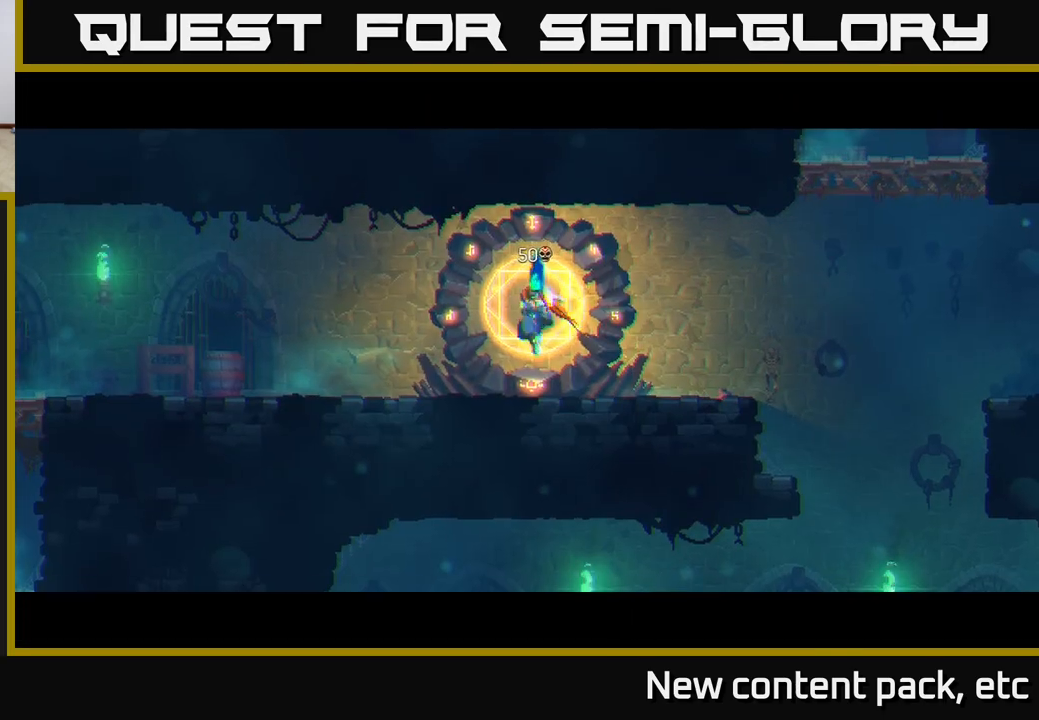
{"buttons": [], "left_stick": "center", "right_stick": "center", "events": []}